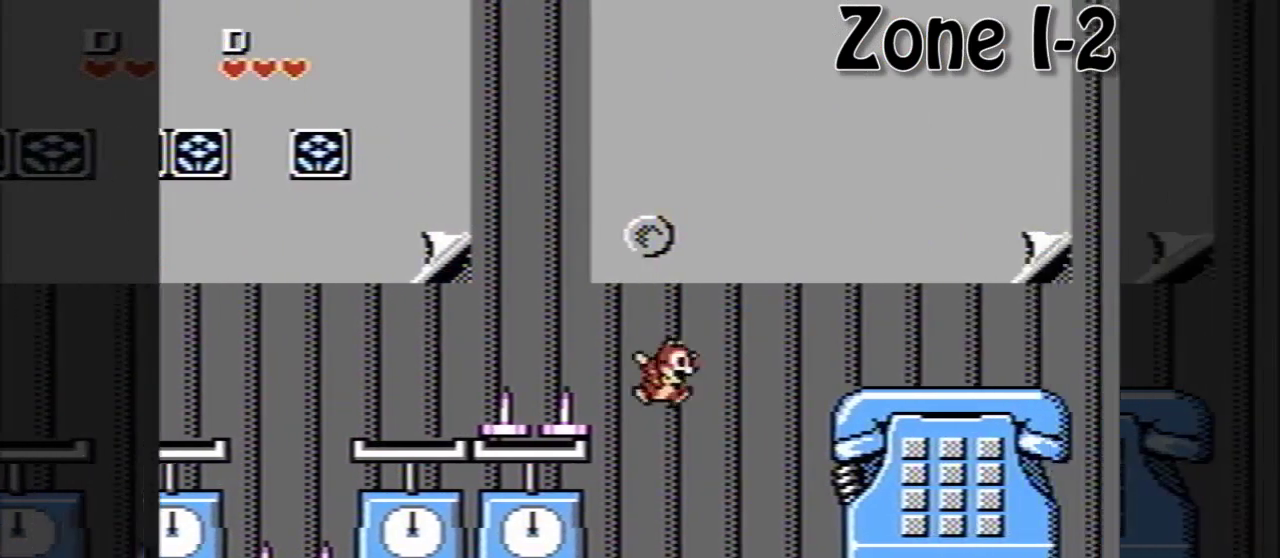
Gameplay with a controller (Nintendo layout); each line is a JSON object with the inputs held at the frame after it. "events" lists button and stick changes between this image and that frame as [ms after this image, input, new state], when the widget could be followed in between. Not read: DPAD_RIGHT L3 R3.
{"buttons": [], "events": [[120, "A", "down"], [520, "A", "up"]]}
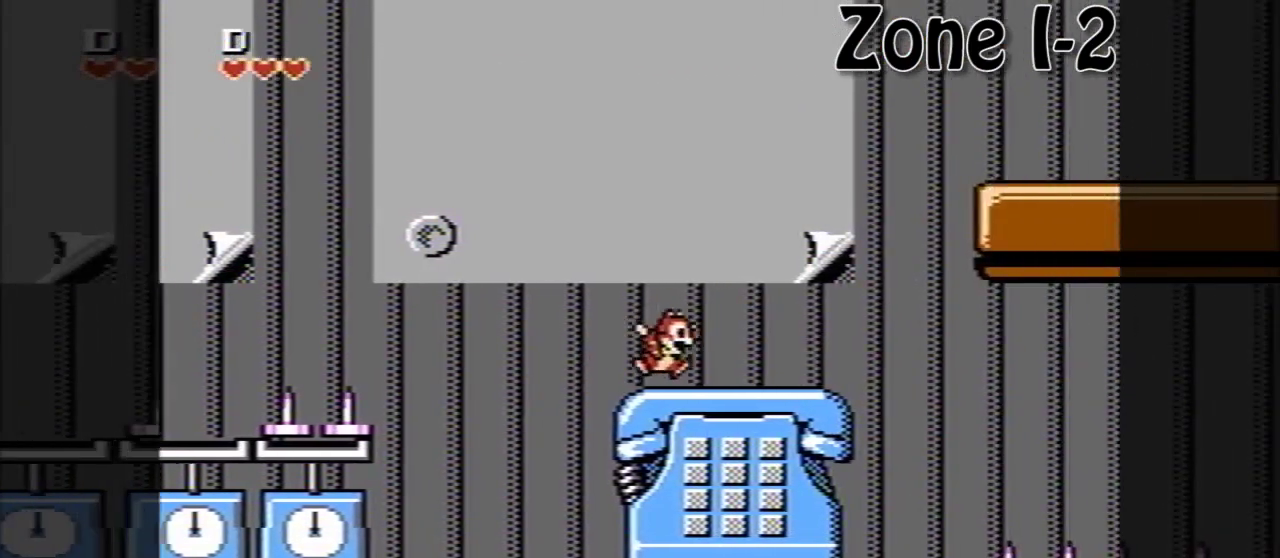
{"buttons": ["A"], "events": [[360, "A", "down"]]}
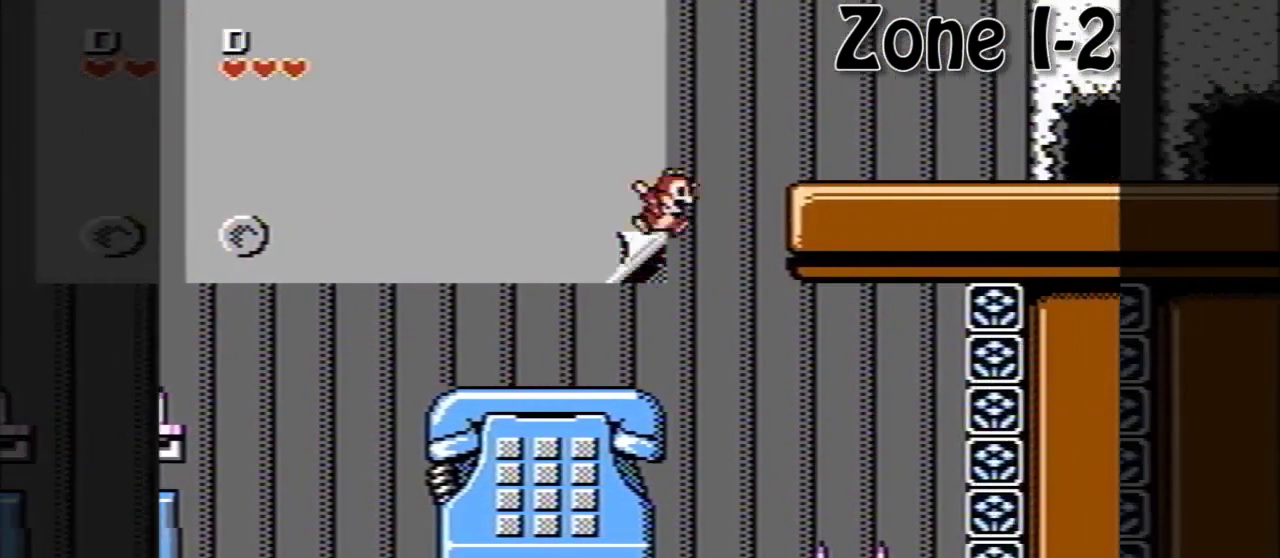
{"buttons": [], "events": [[440, "A", "up"]]}
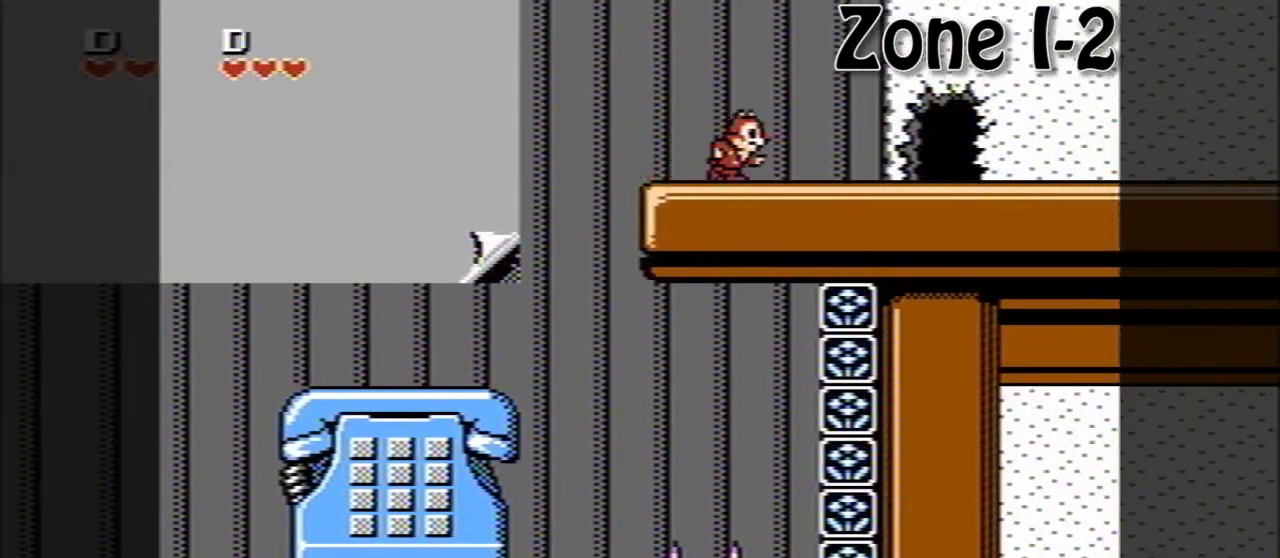
{"buttons": [], "events": []}
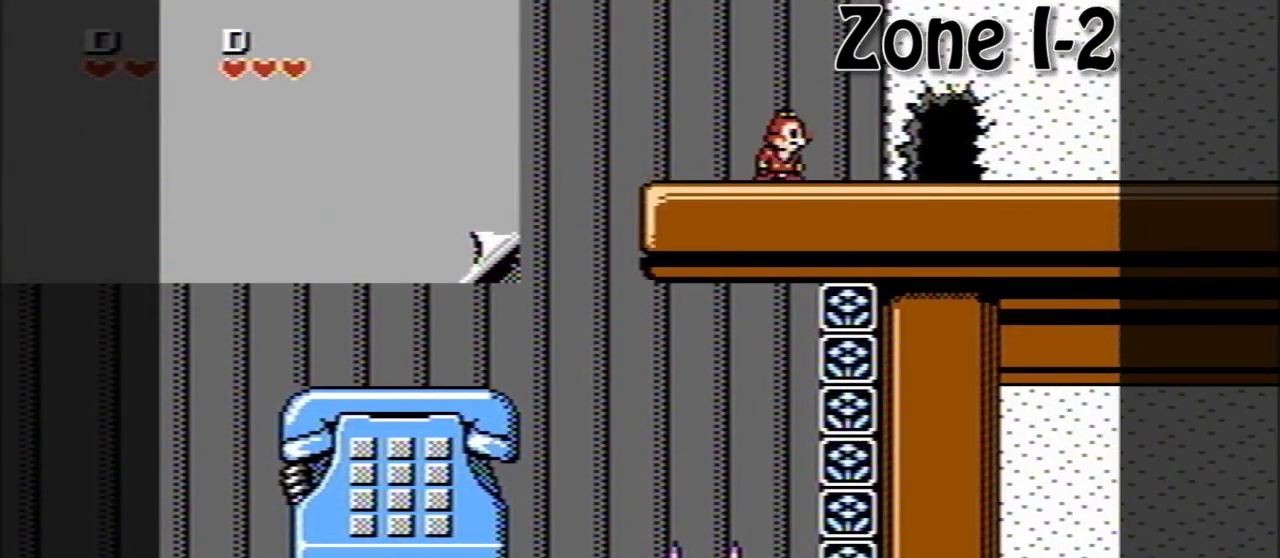
{"buttons": [], "events": []}
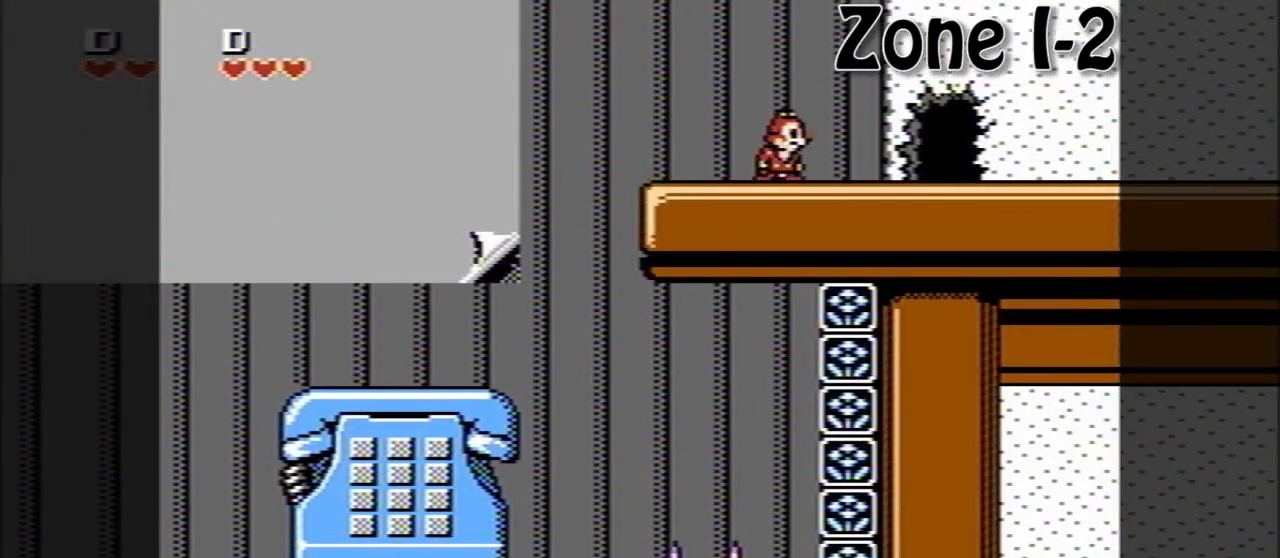
{"buttons": [], "events": []}
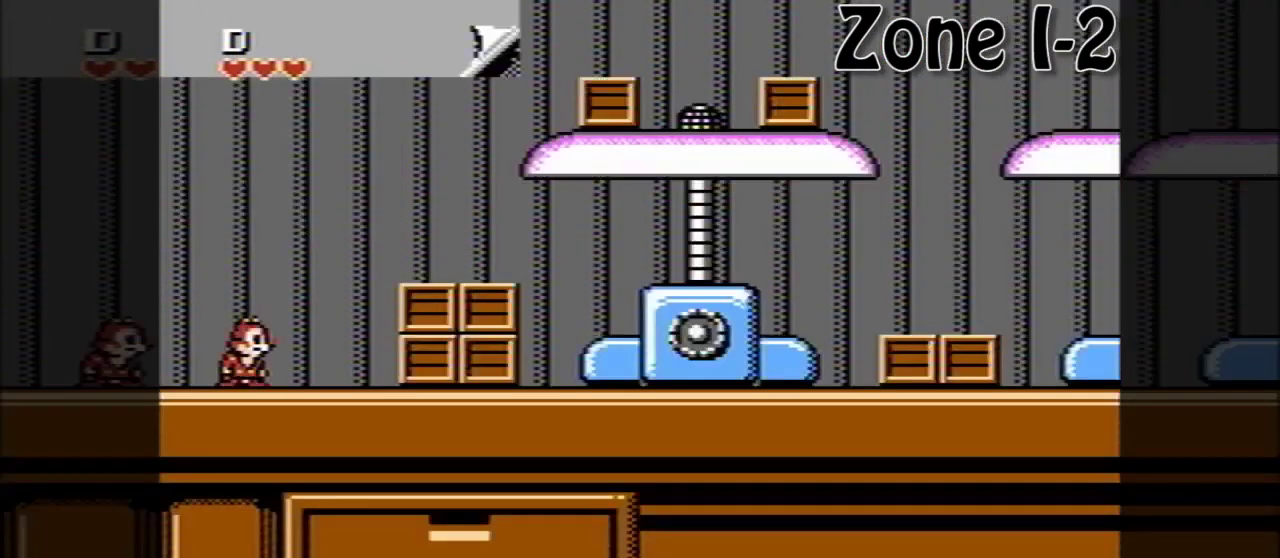
{"buttons": [], "events": []}
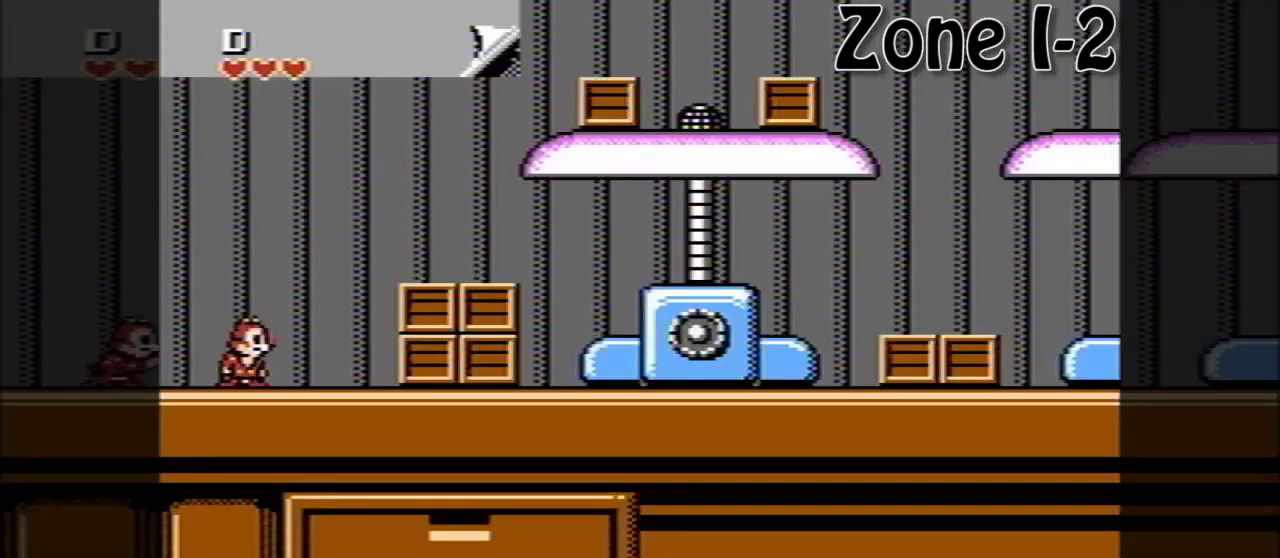
{"buttons": [], "events": [[120, "A", "down"], [280, "A", "up"]]}
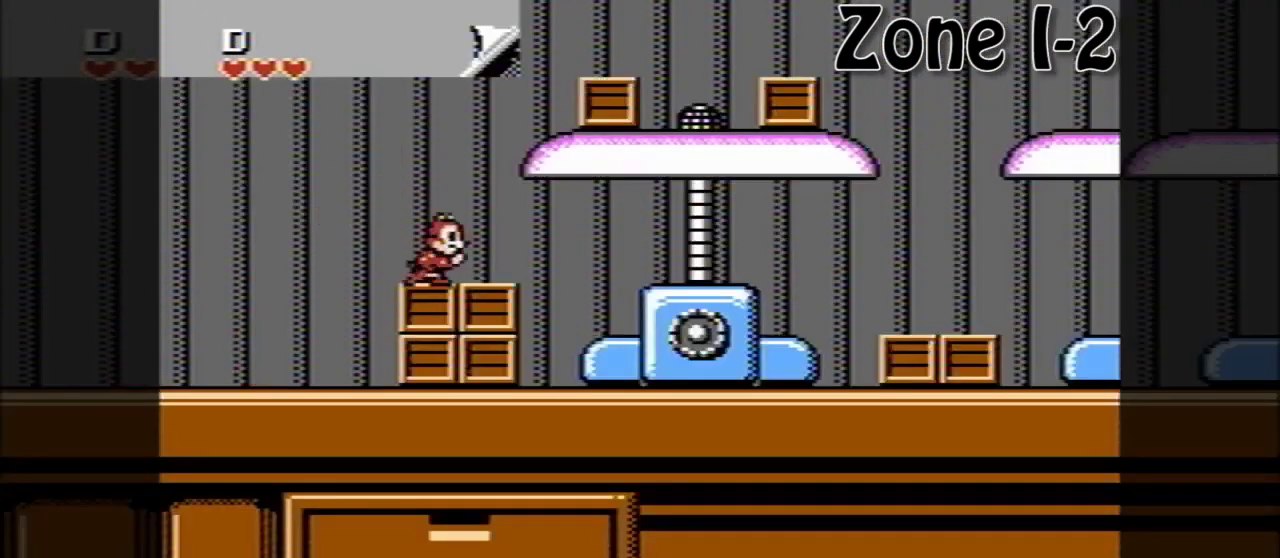
{"buttons": ["A"], "events": [[480, "A", "down"]]}
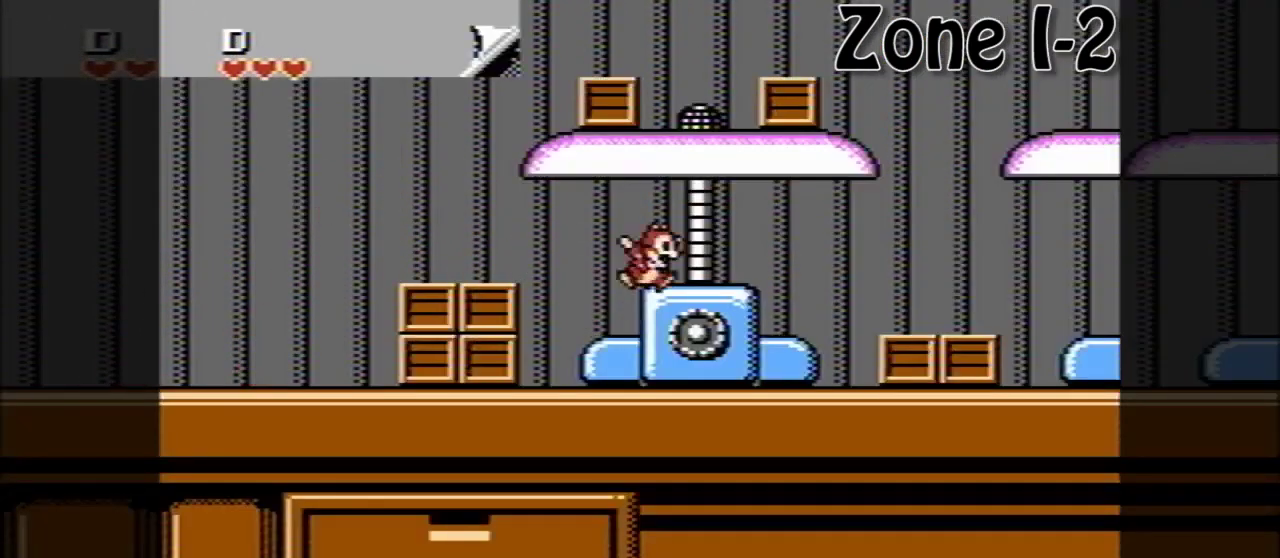
{"buttons": [], "events": [[40, "A", "up"]]}
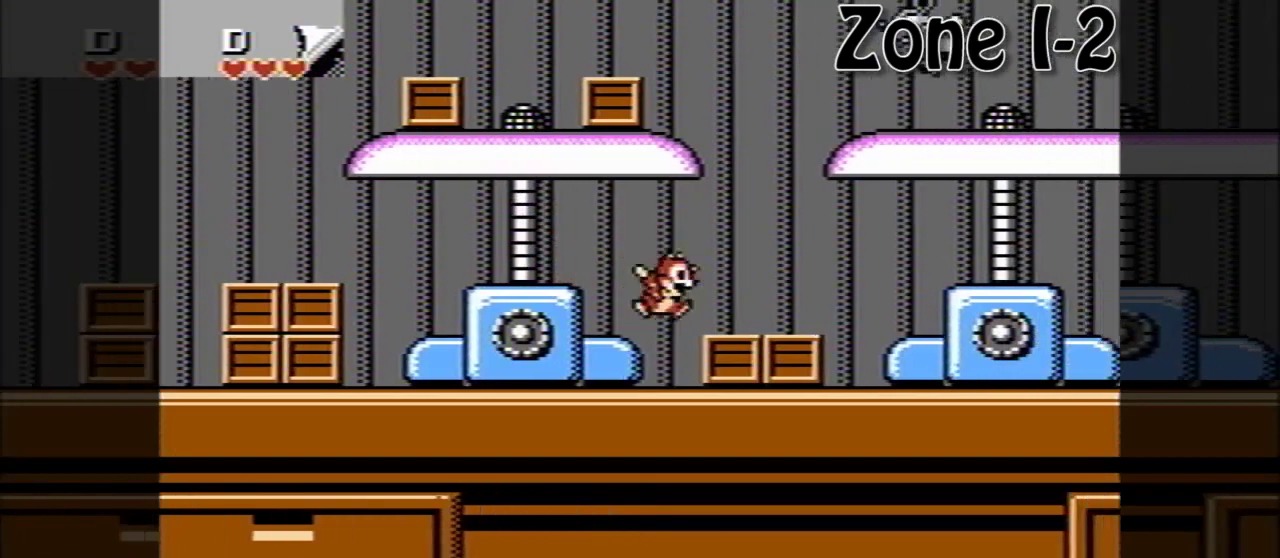
{"buttons": [], "events": []}
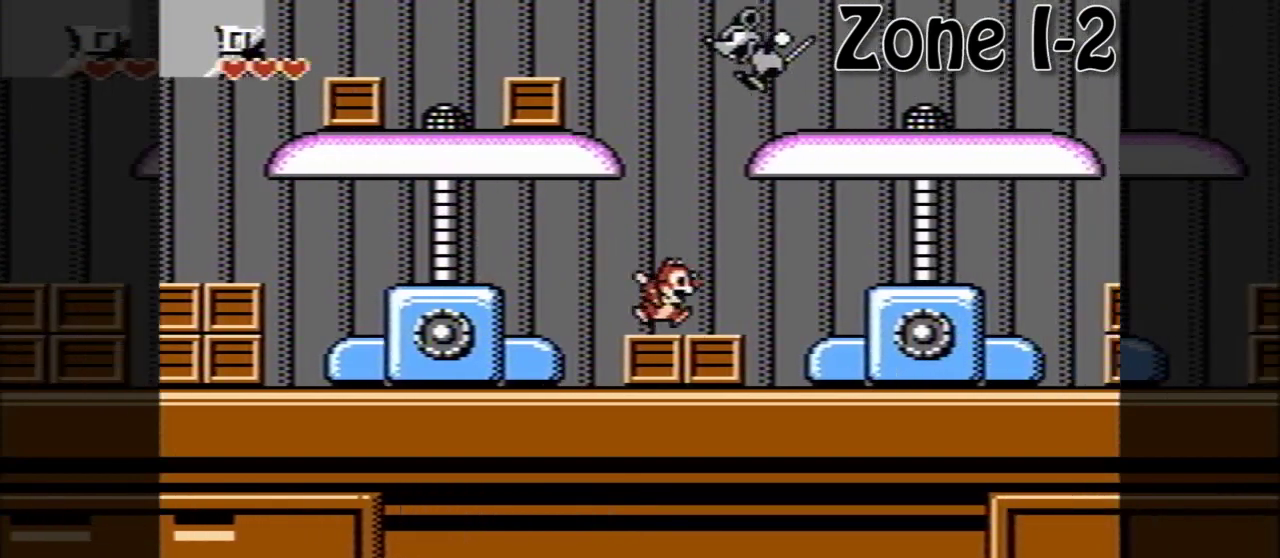
{"buttons": [], "events": []}
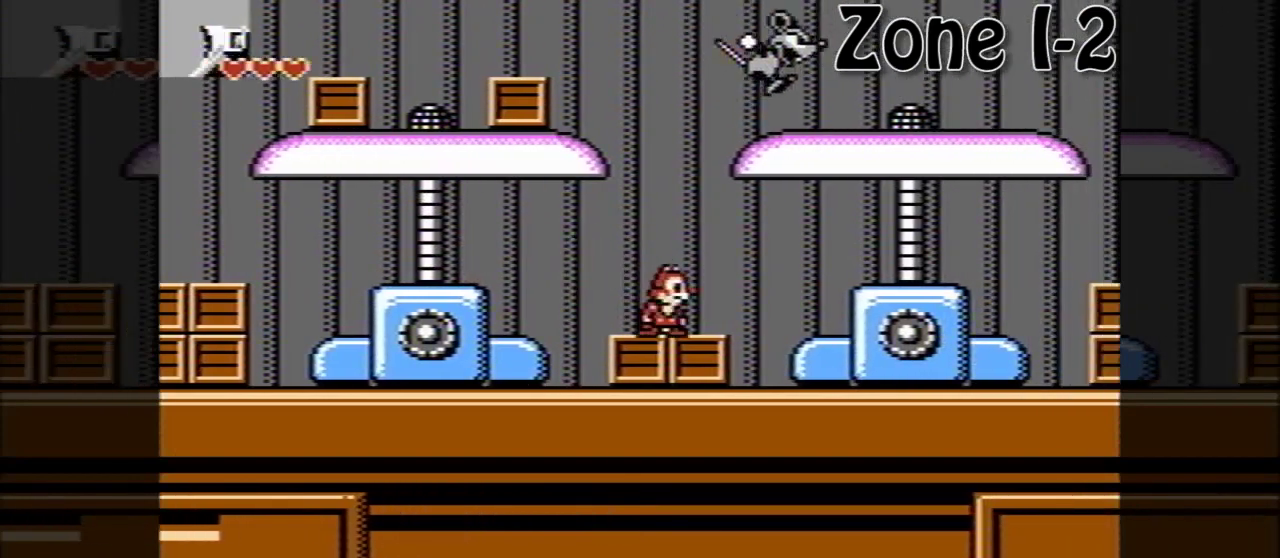
{"buttons": [], "events": []}
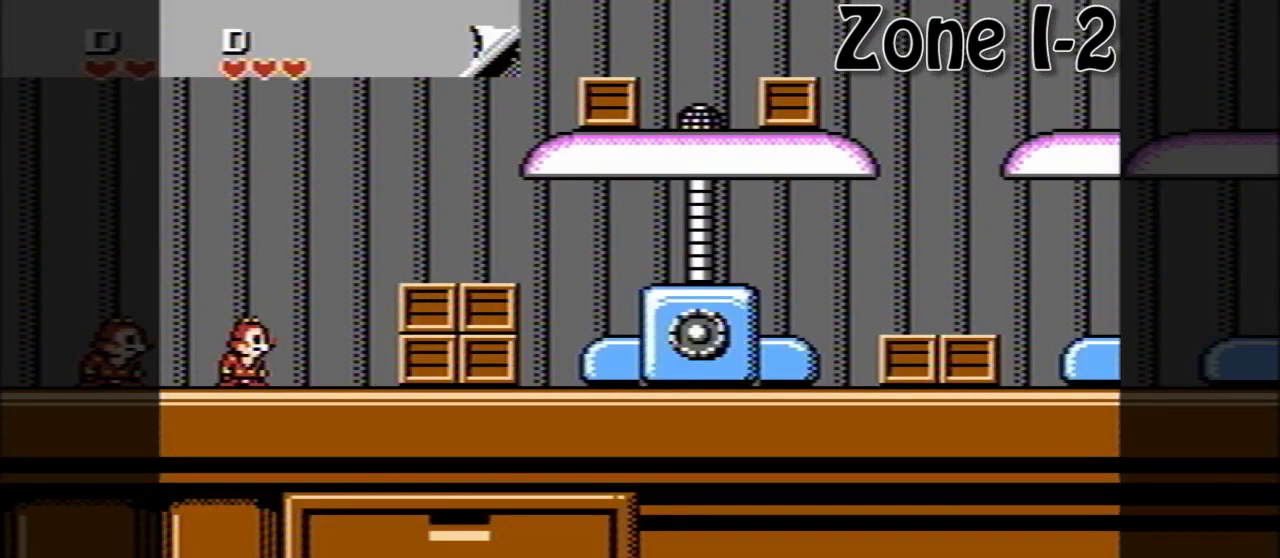
{"buttons": ["A"], "events": [[360, "A", "down"]]}
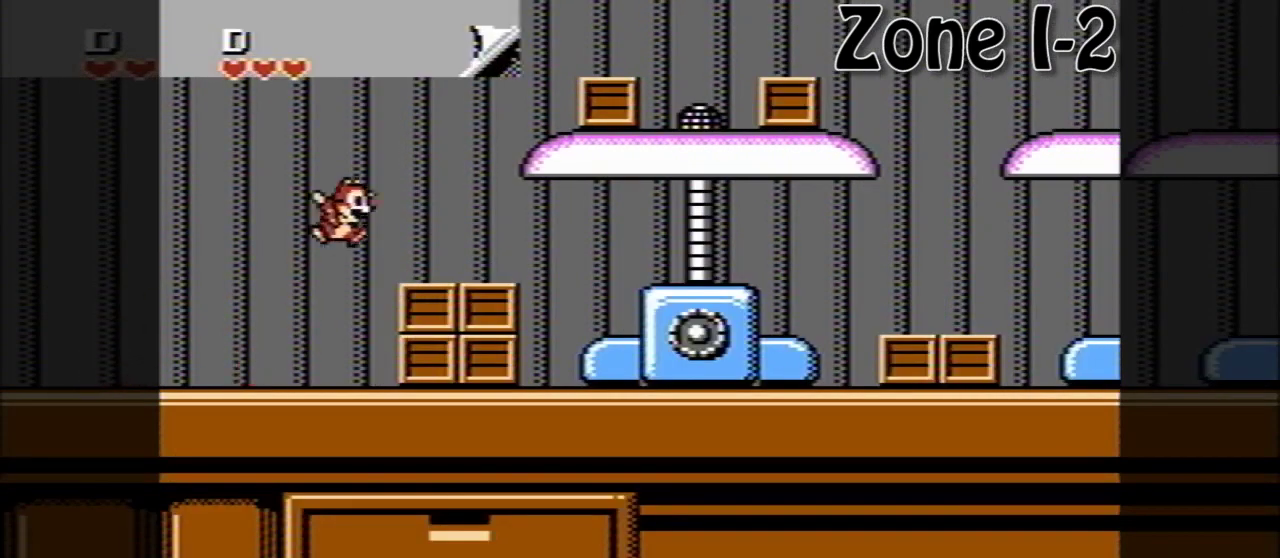
{"buttons": [], "events": [[40, "A", "up"], [440, "A", "down"], [520, "A", "up"]]}
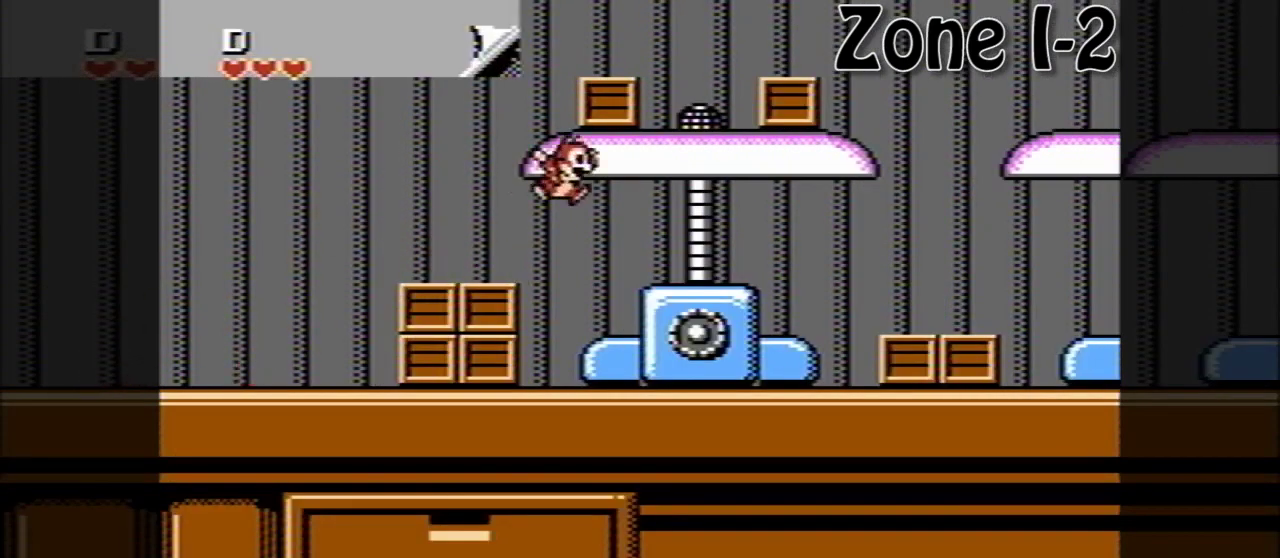
{"buttons": [], "events": []}
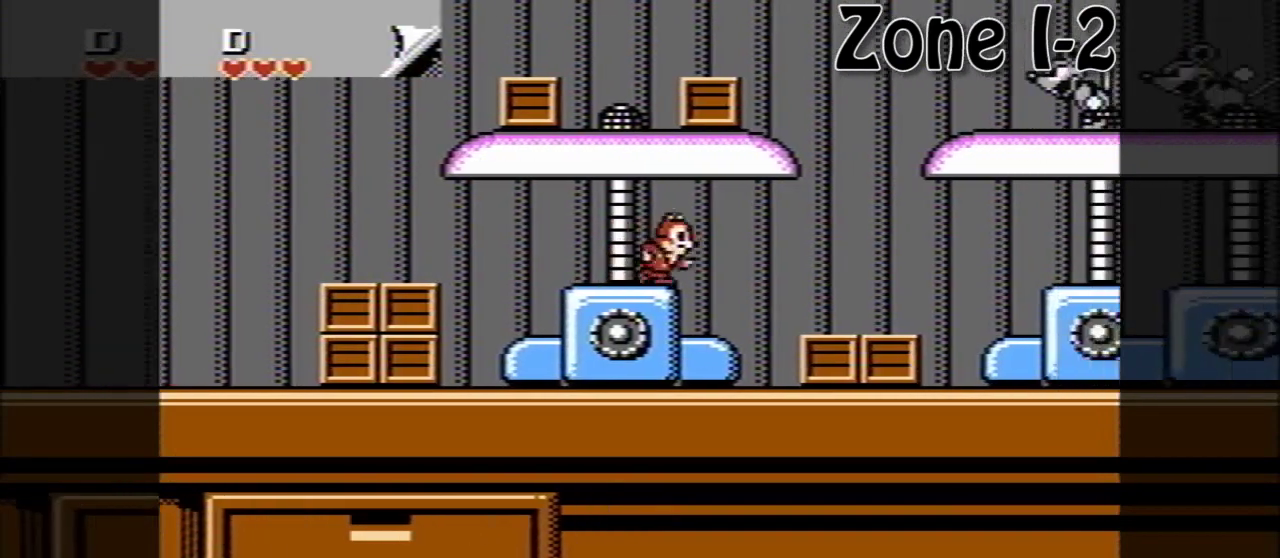
{"buttons": [], "events": []}
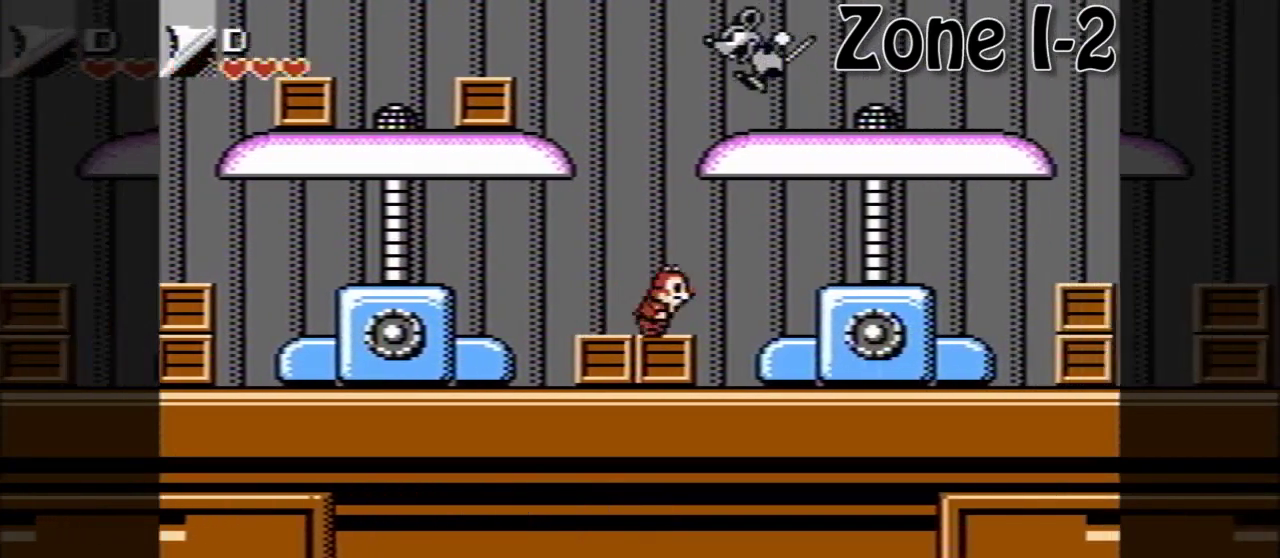
{"buttons": [], "events": [[160, "A", "down"], [240, "A", "up"]]}
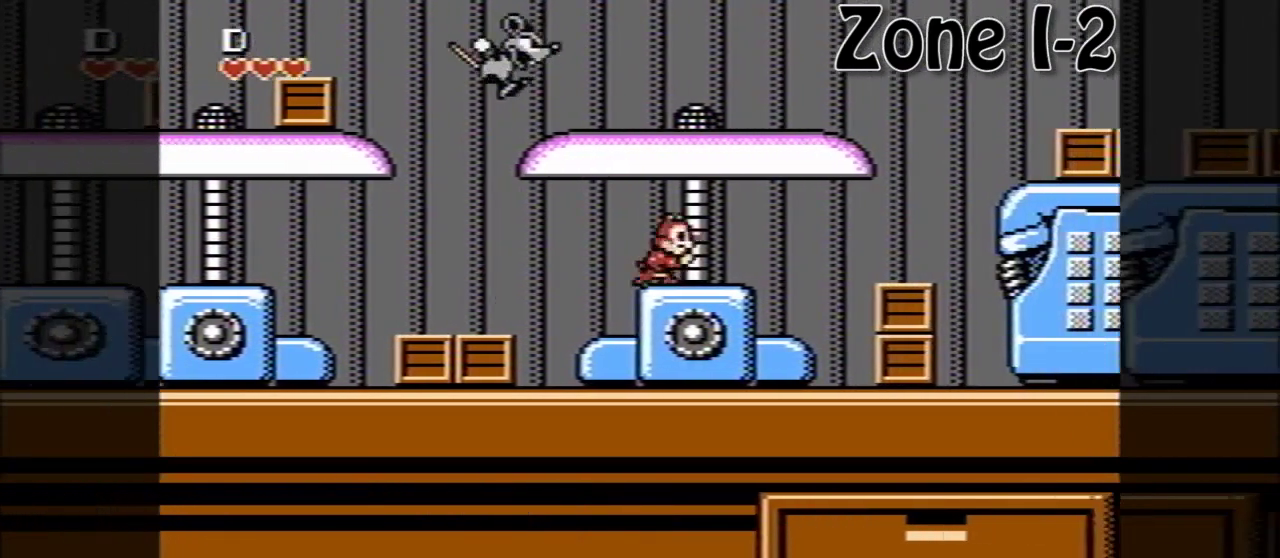
{"buttons": ["A"], "events": [[40, "A", "down"], [200, "A", "up"], [440, "A", "down"]]}
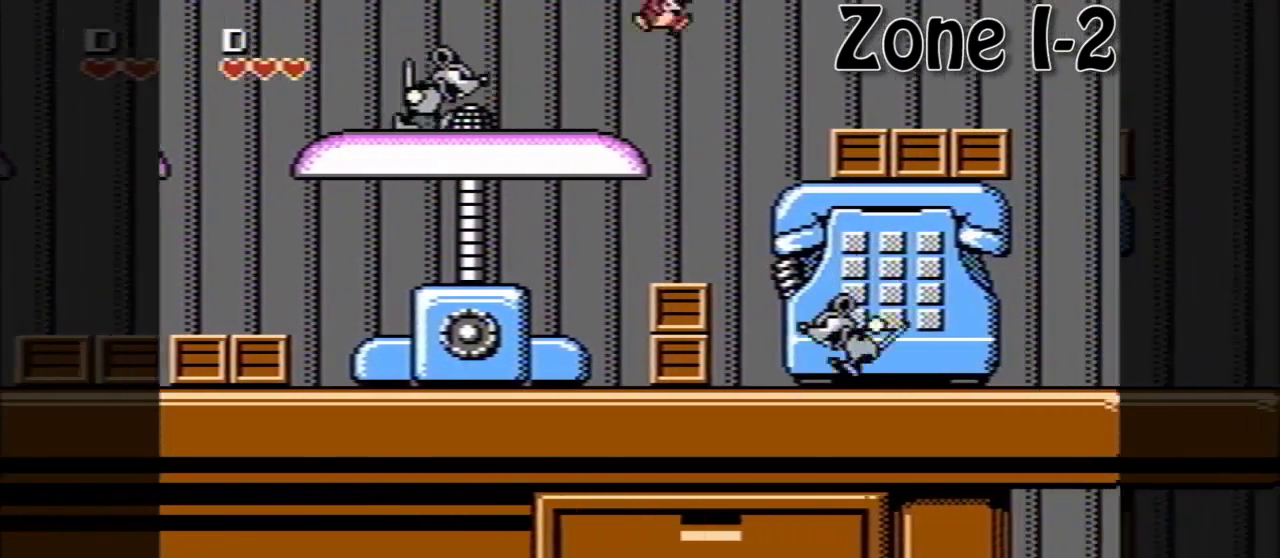
{"buttons": [], "events": [[360, "A", "up"]]}
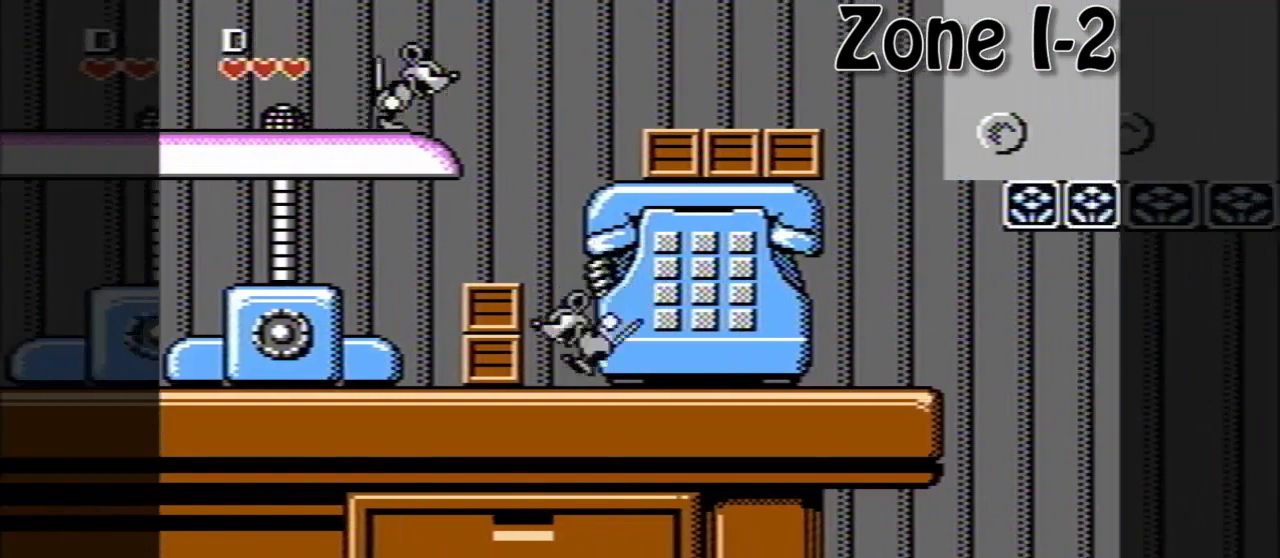
{"buttons": ["A"], "events": [[360, "A", "down"]]}
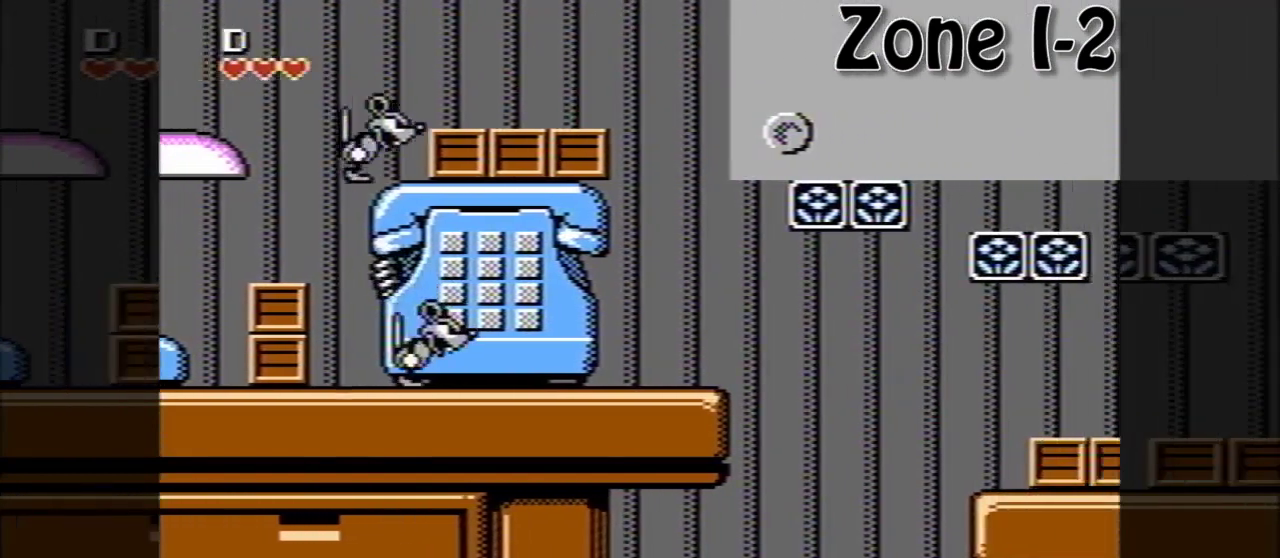
{"buttons": [], "events": [[360, "A", "up"]]}
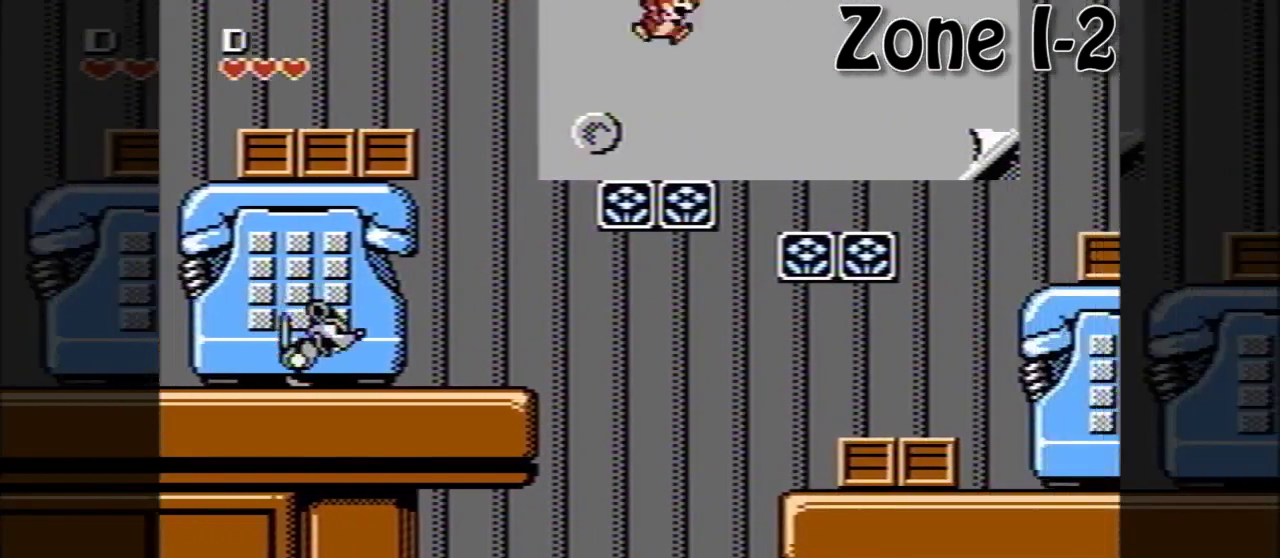
{"buttons": ["A"], "events": [[320, "A", "down"], [400, "A", "up"], [520, "A", "down"]]}
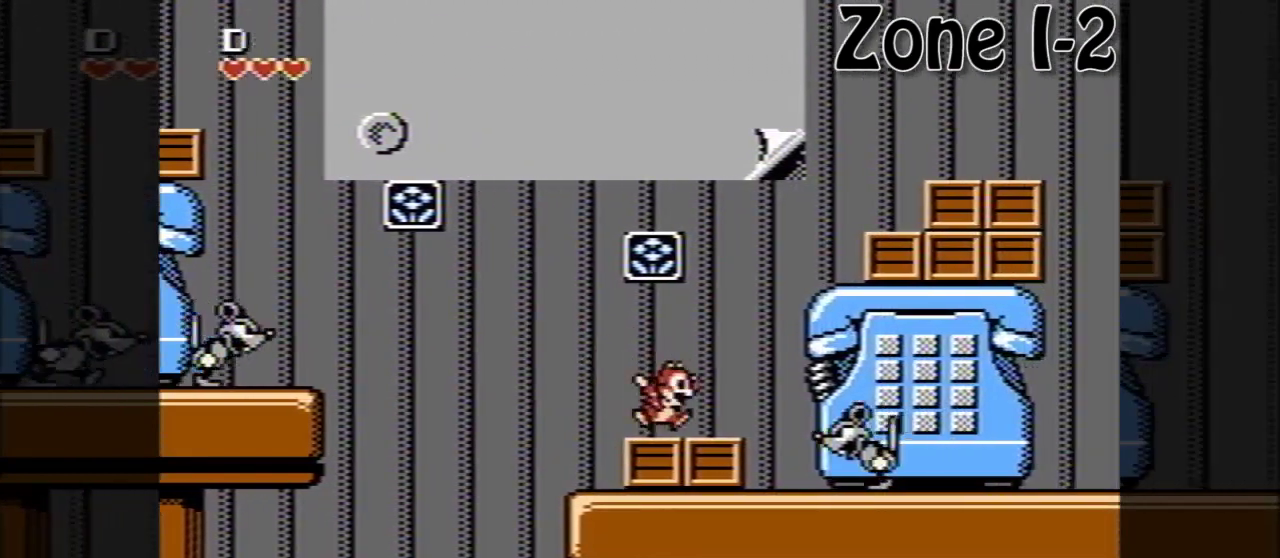
{"buttons": [], "events": [[400, "A", "up"]]}
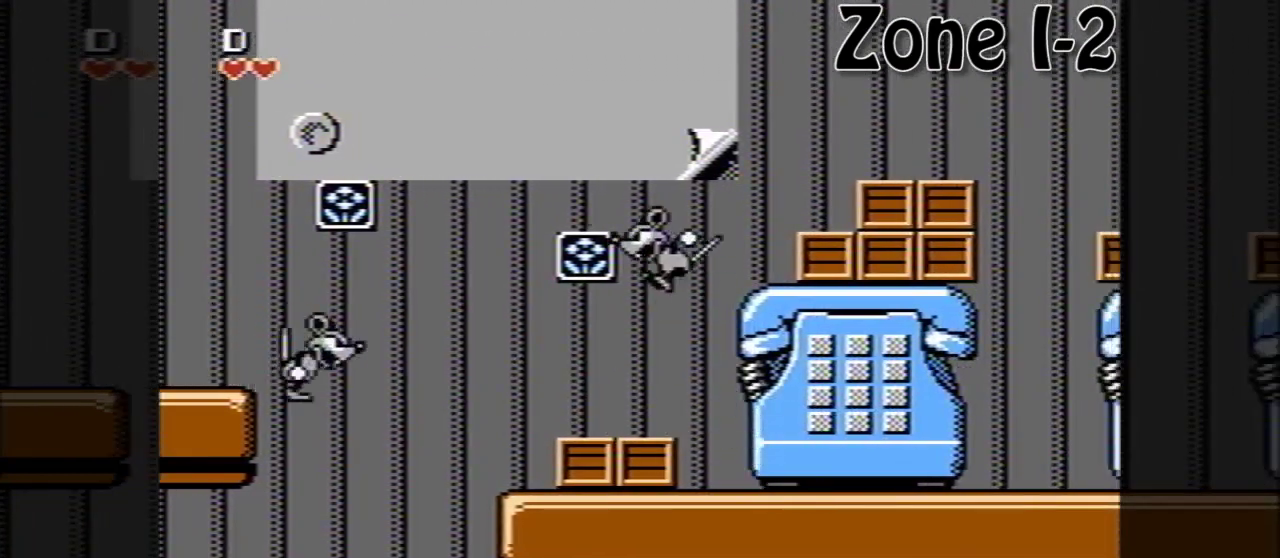
{"buttons": [], "events": []}
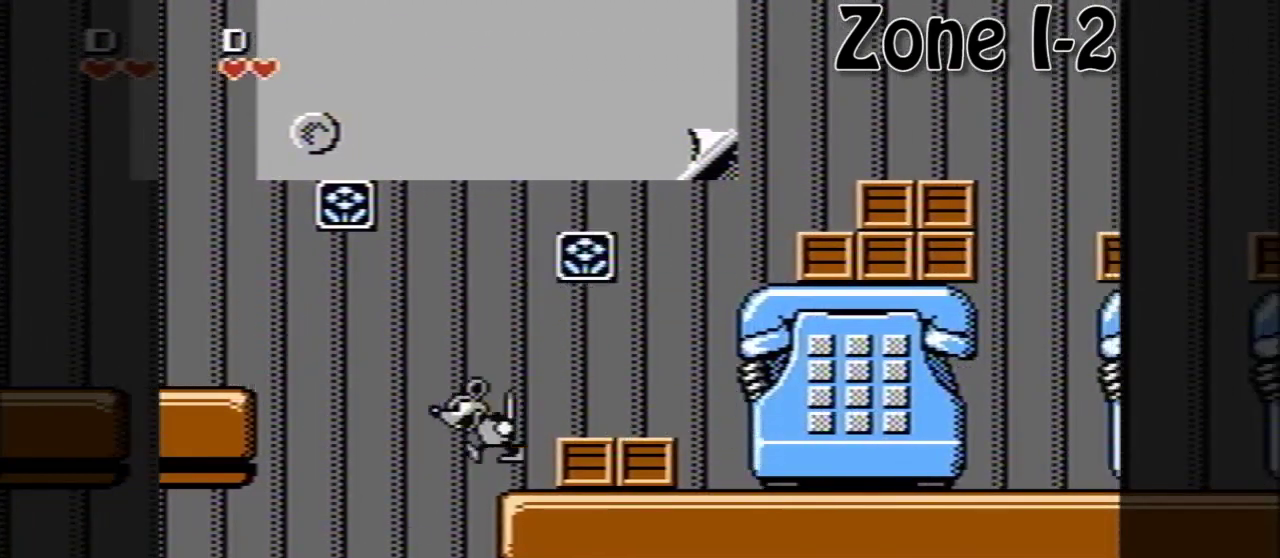
{"buttons": [], "events": []}
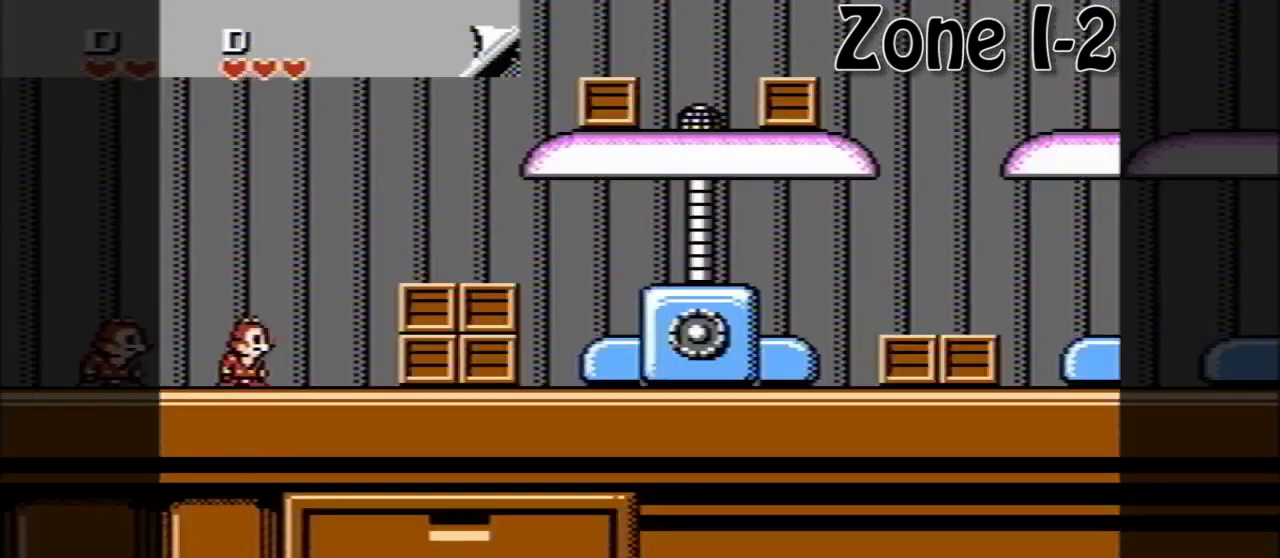
{"buttons": [], "events": []}
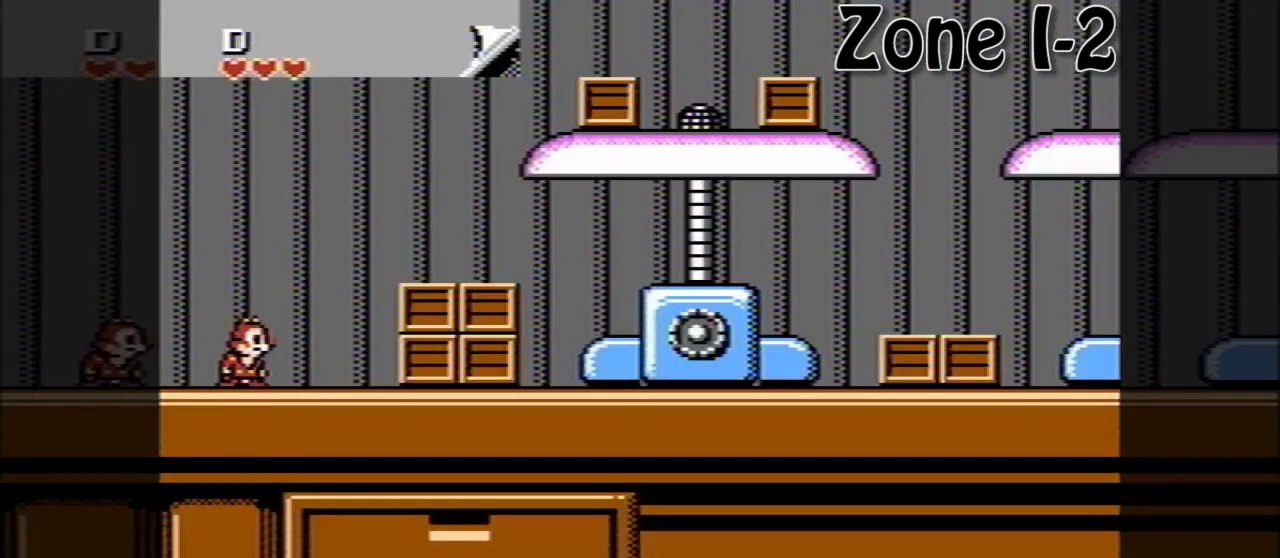
{"buttons": [], "events": [[200, "A", "down"], [440, "A", "up"]]}
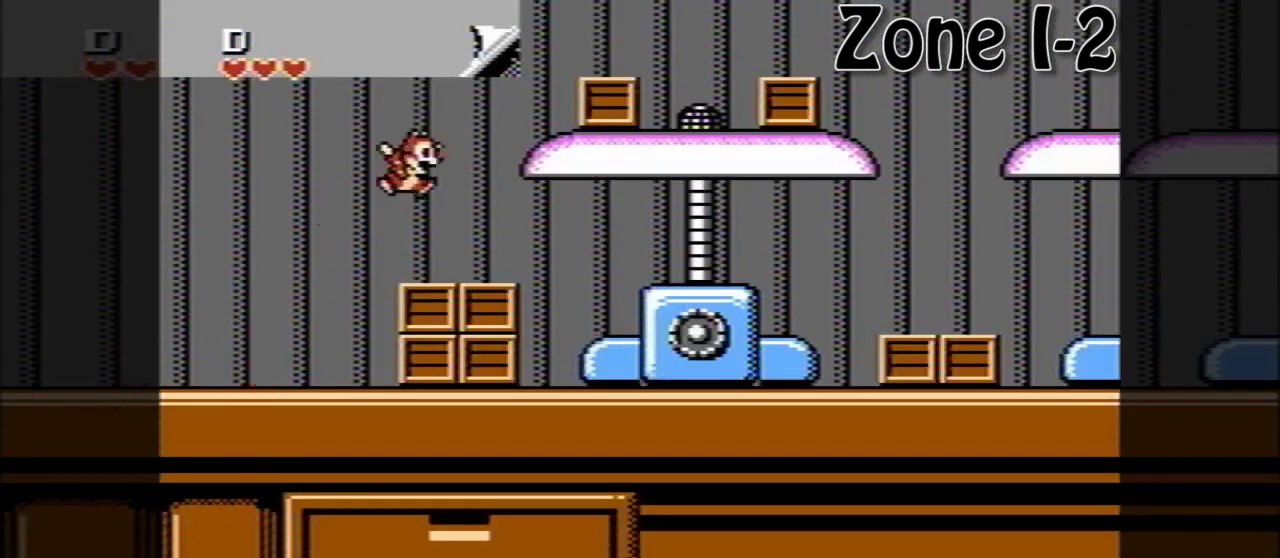
{"buttons": [], "events": []}